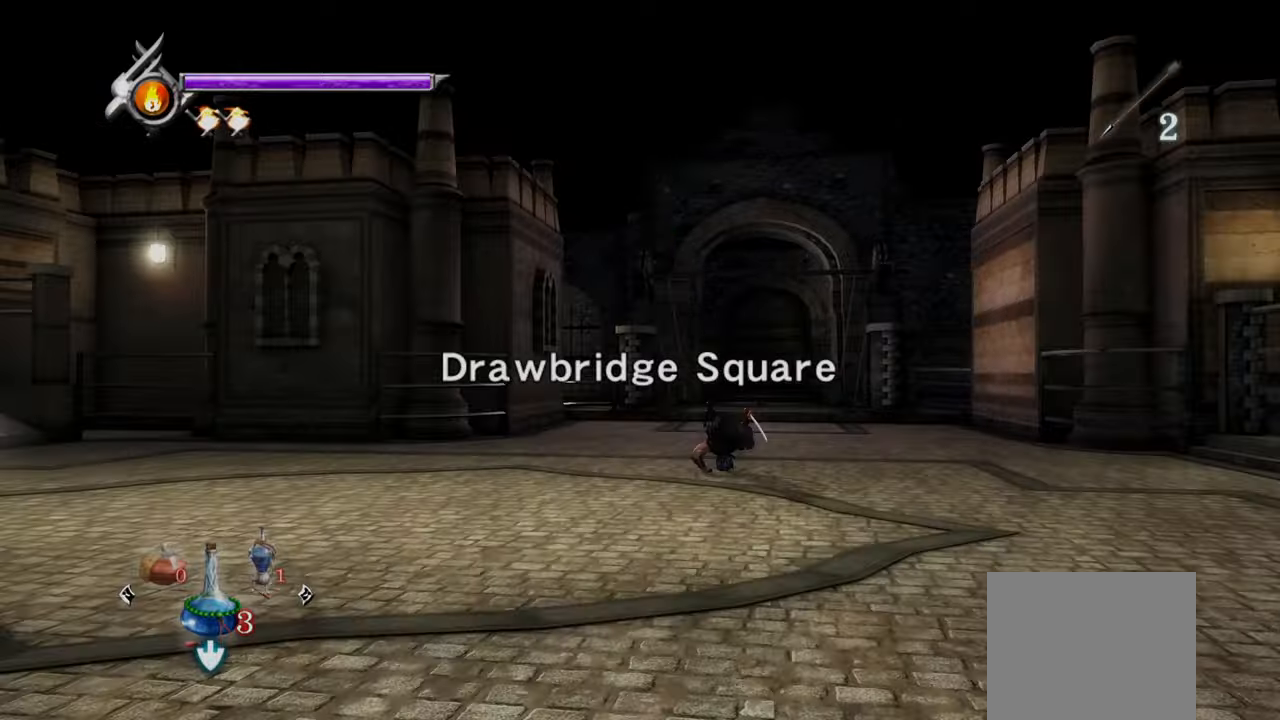
Gameplay with a controller (PlayStation layout); each line is a JSON object with the inputs held at the frame after it. "events" lists button and stick changes between this image and that frame as [ms after this image, input, new state], when the widget could be followed in between.
{"buttons": [], "left_stick": "up-right", "right_stick": "center", "events": [[250, "L1", "up"], [292, "CROSS", "up"], [292, "left_stick", "center"], [459, "left_stick", "up-right"]]}
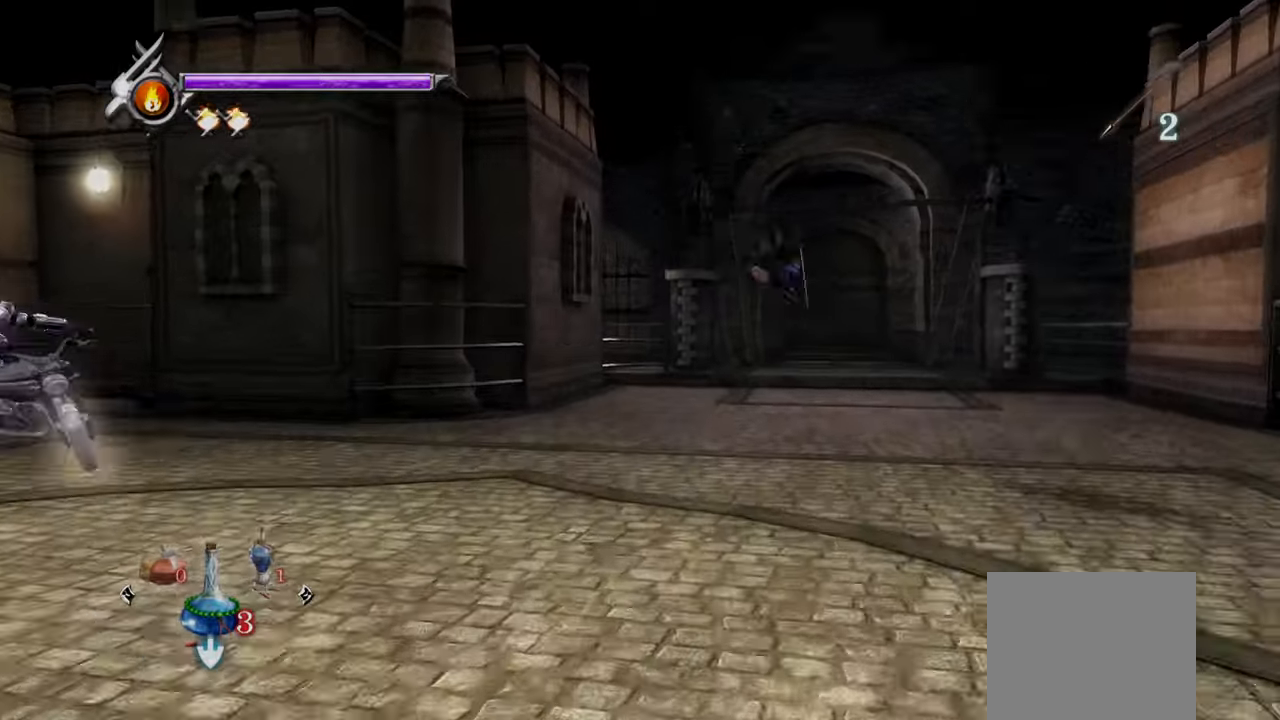
{"buttons": [], "left_stick": "up-right", "right_stick": "center", "events": [[250, "L1", "down"], [334, "CROSS", "down"], [417, "L1", "up"], [500, "CROSS", "up"]]}
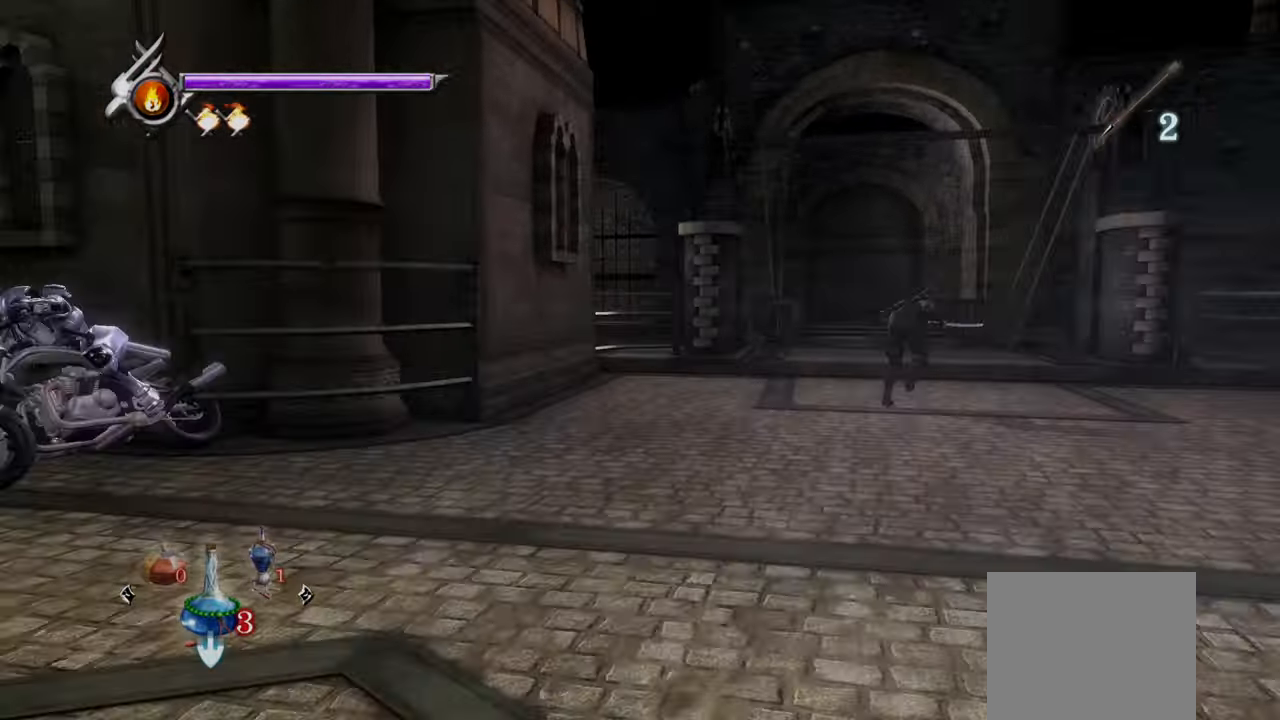
{"buttons": [], "left_stick": "up", "right_stick": "center", "events": [[42, "left_stick", "up"]]}
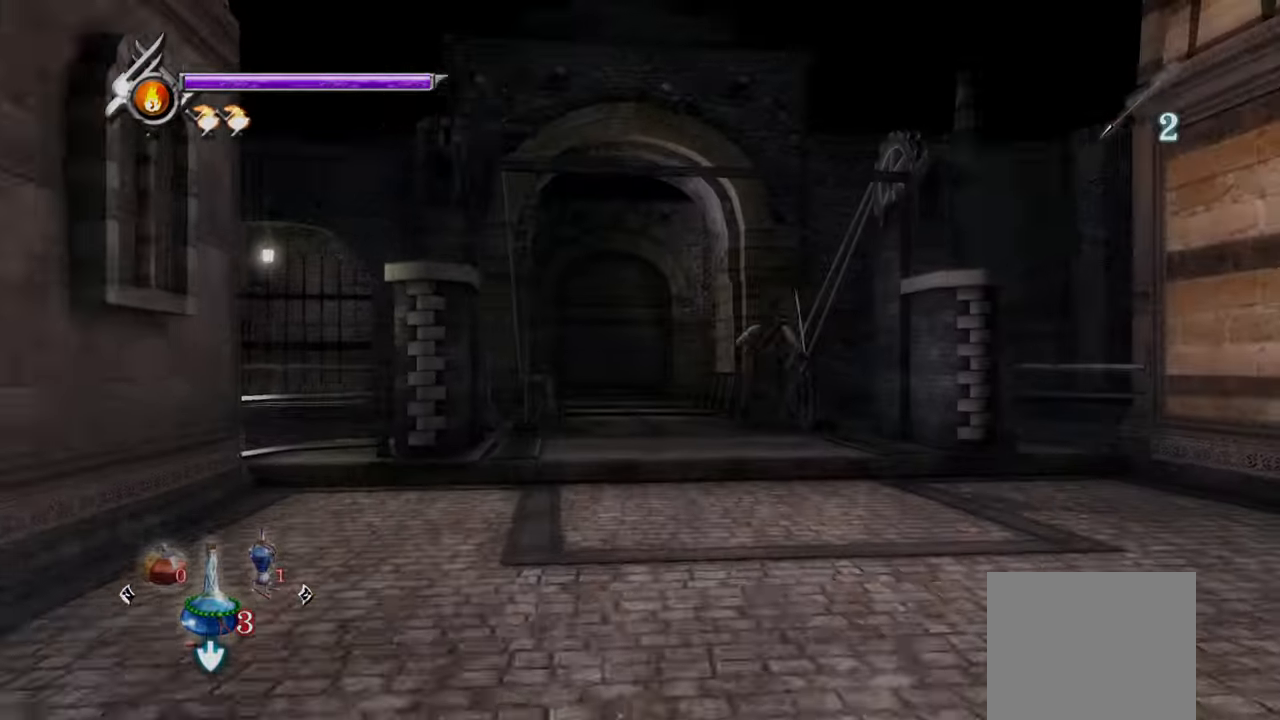
{"buttons": [], "left_stick": "up", "right_stick": "center", "events": [[84, "L1", "down"], [167, "CROSS", "down"], [292, "L1", "up"], [417, "CROSS", "up"]]}
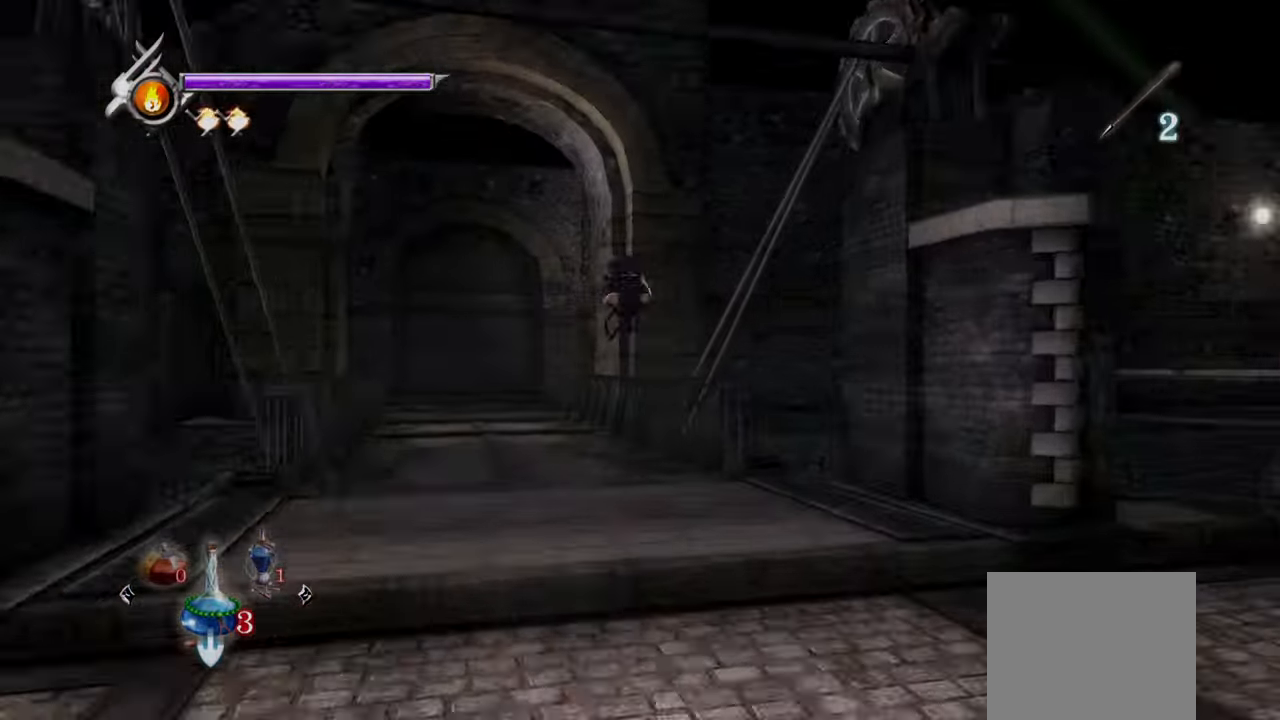
{"buttons": [], "left_stick": "up-left", "right_stick": "left", "events": [[42, "left_stick", "up-left"], [209, "right_stick", "left"]]}
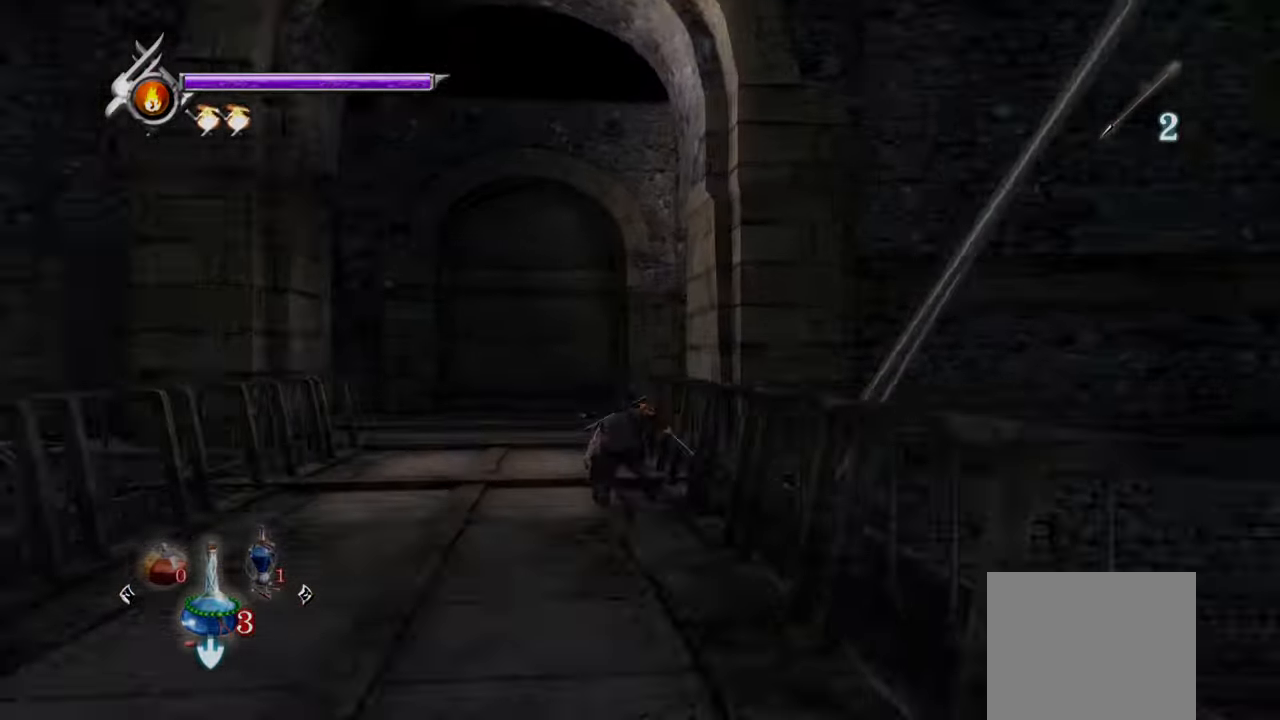
{"buttons": [], "left_stick": "up-left", "right_stick": "left", "events": []}
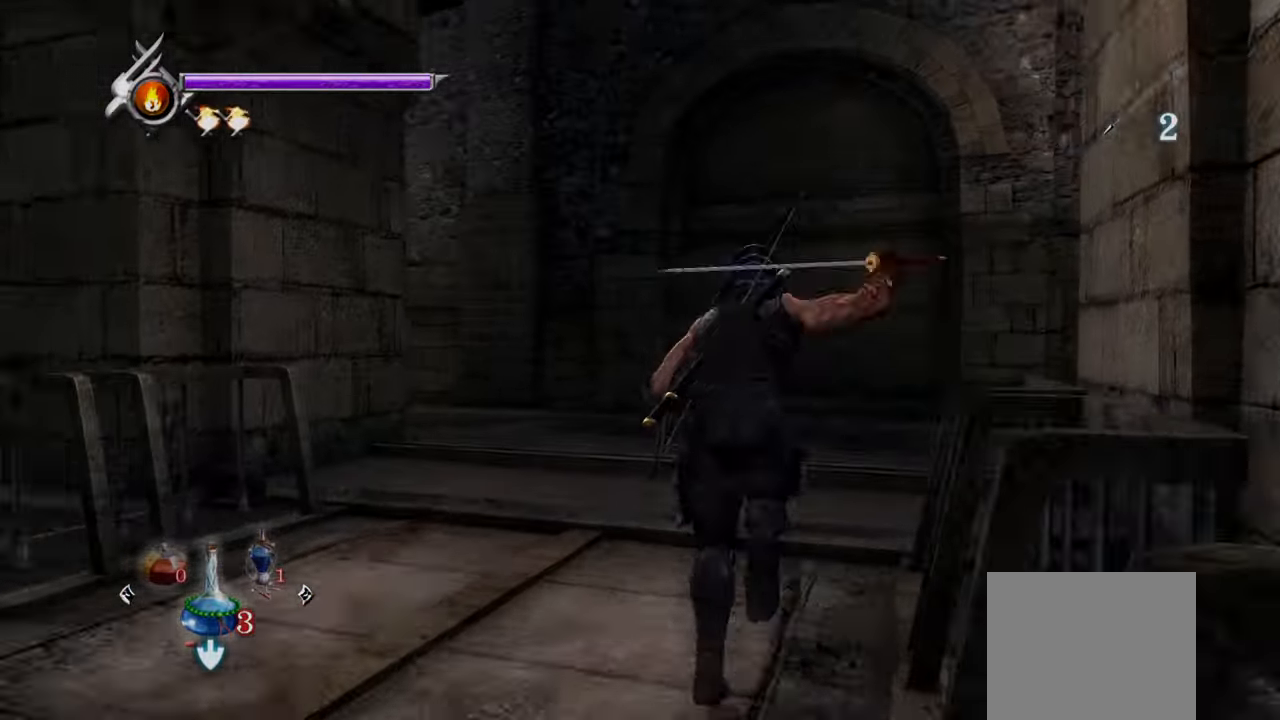
{"buttons": [], "left_stick": "up-left", "right_stick": "left", "events": []}
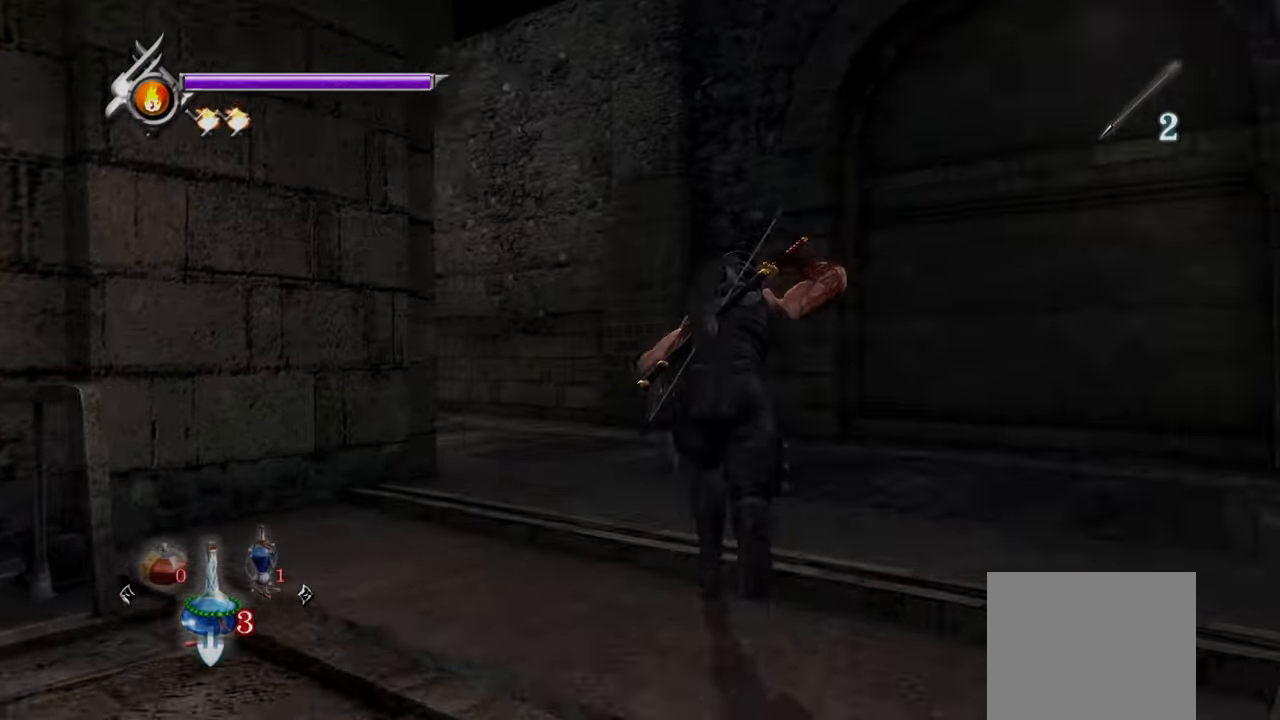
{"buttons": [], "left_stick": "up-left", "right_stick": "left", "events": []}
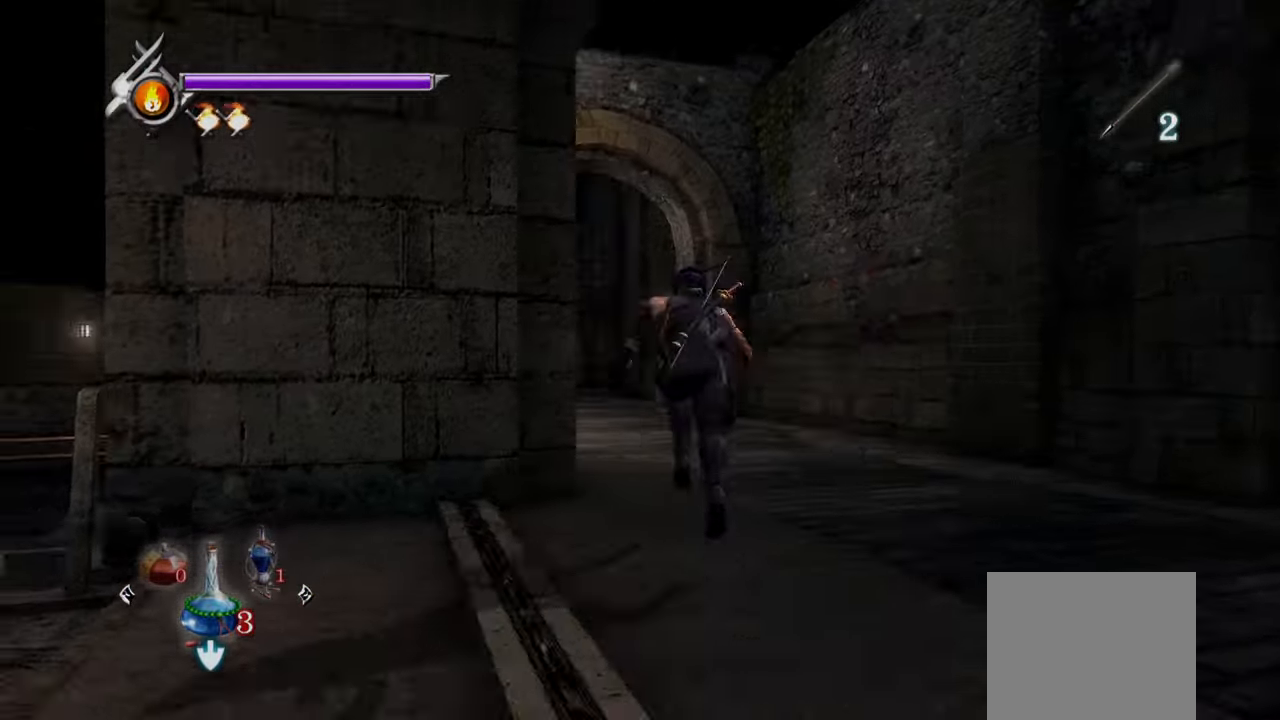
{"buttons": [], "left_stick": "up", "right_stick": "left", "events": [[125, "left_stick", "up"]]}
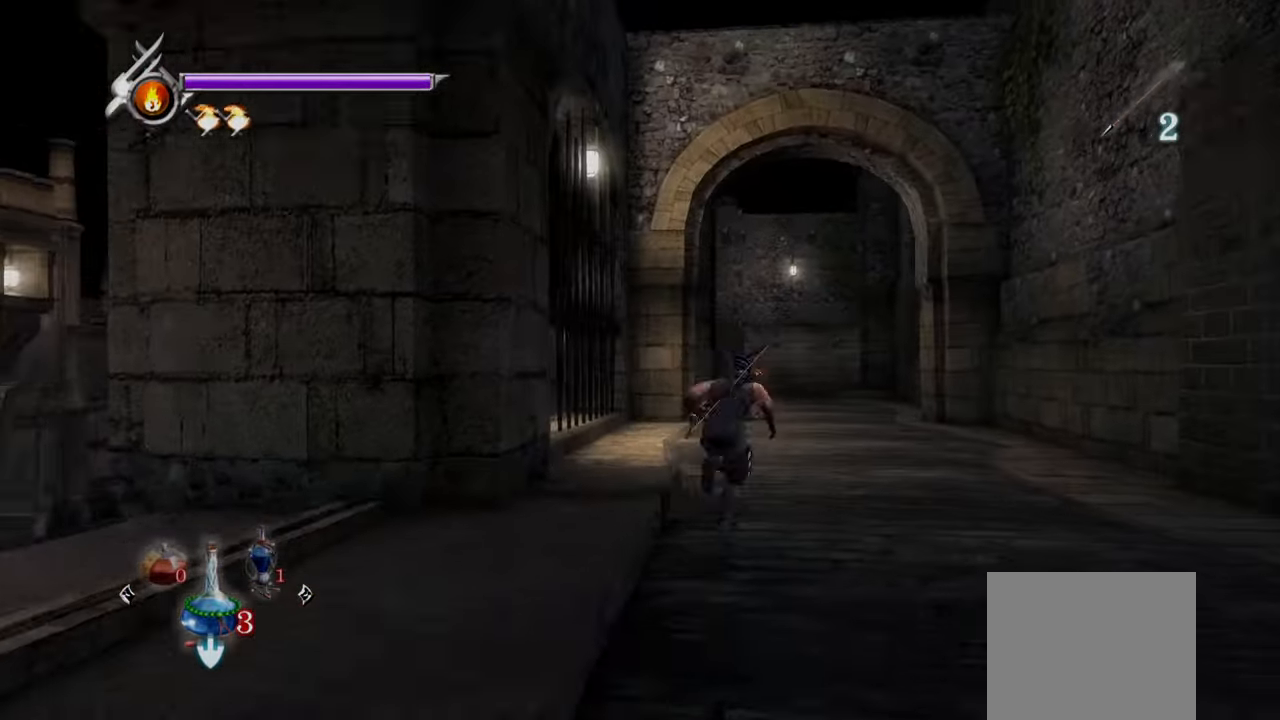
{"buttons": [], "left_stick": "up", "right_stick": "left", "events": []}
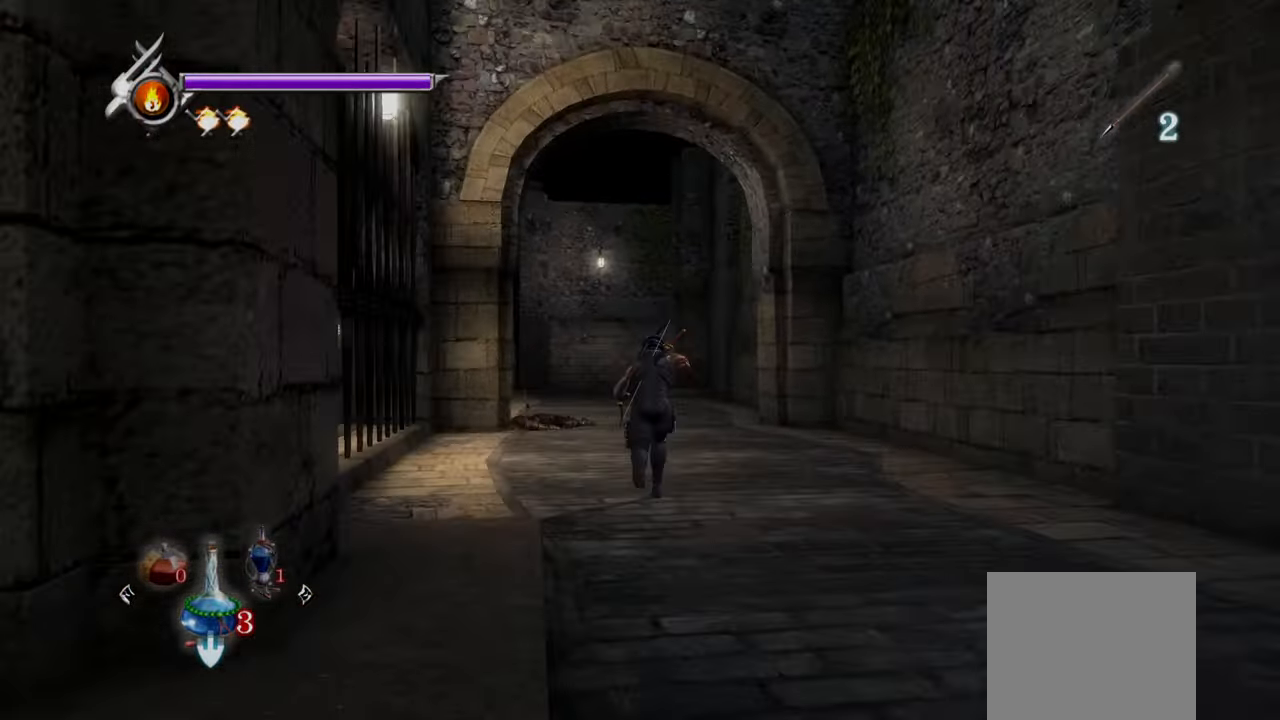
{"buttons": [], "left_stick": "up", "right_stick": "left", "events": []}
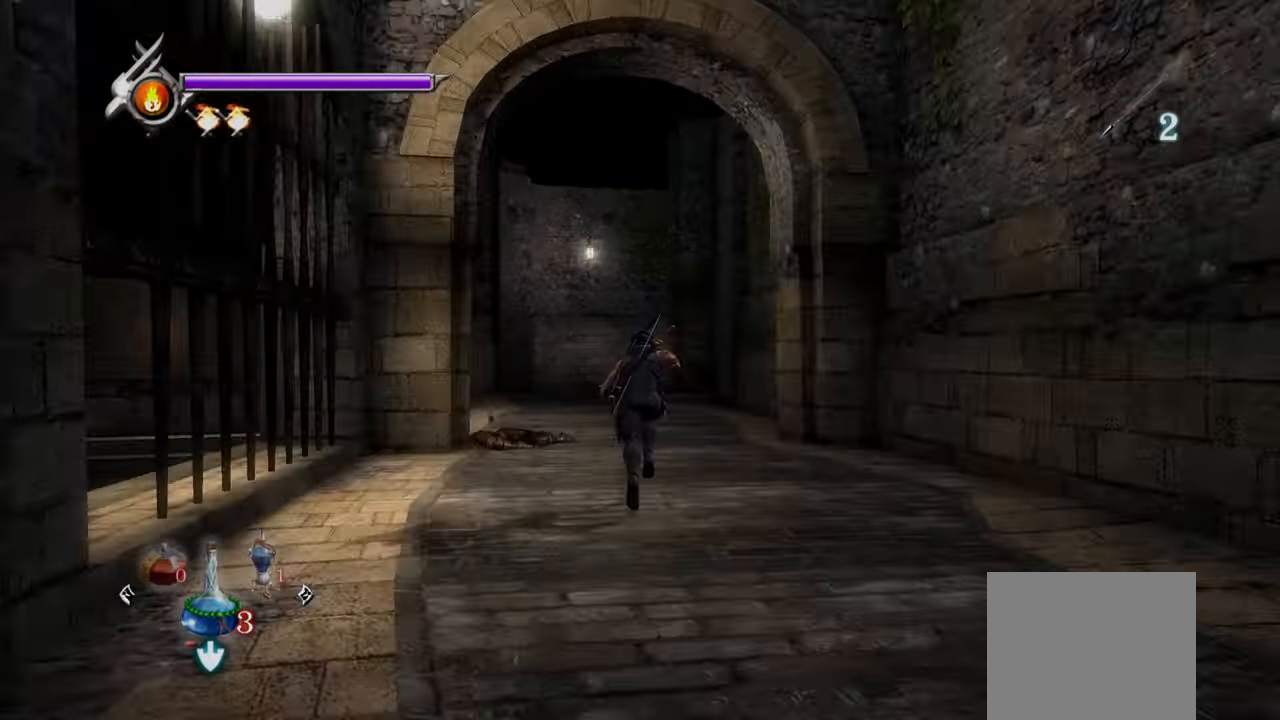
{"buttons": [], "left_stick": "up", "right_stick": "center", "events": [[42, "right_stick", "center"]]}
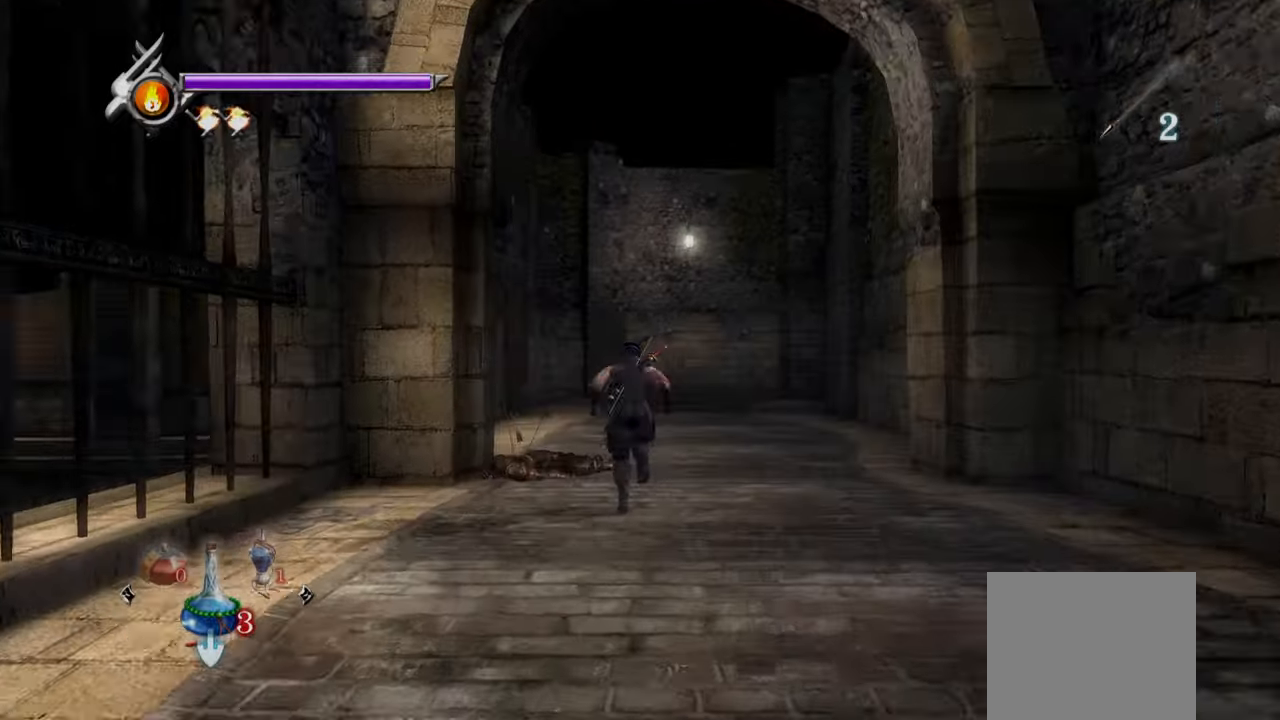
{"buttons": [], "left_stick": "up", "right_stick": "center", "events": [[42, "CIRCLE", "down"], [209, "CIRCLE", "up"], [292, "CIRCLE", "down"], [375, "CIRCLE", "up"], [459, "CIRCLE", "down"], [500, "CIRCLE", "up"]]}
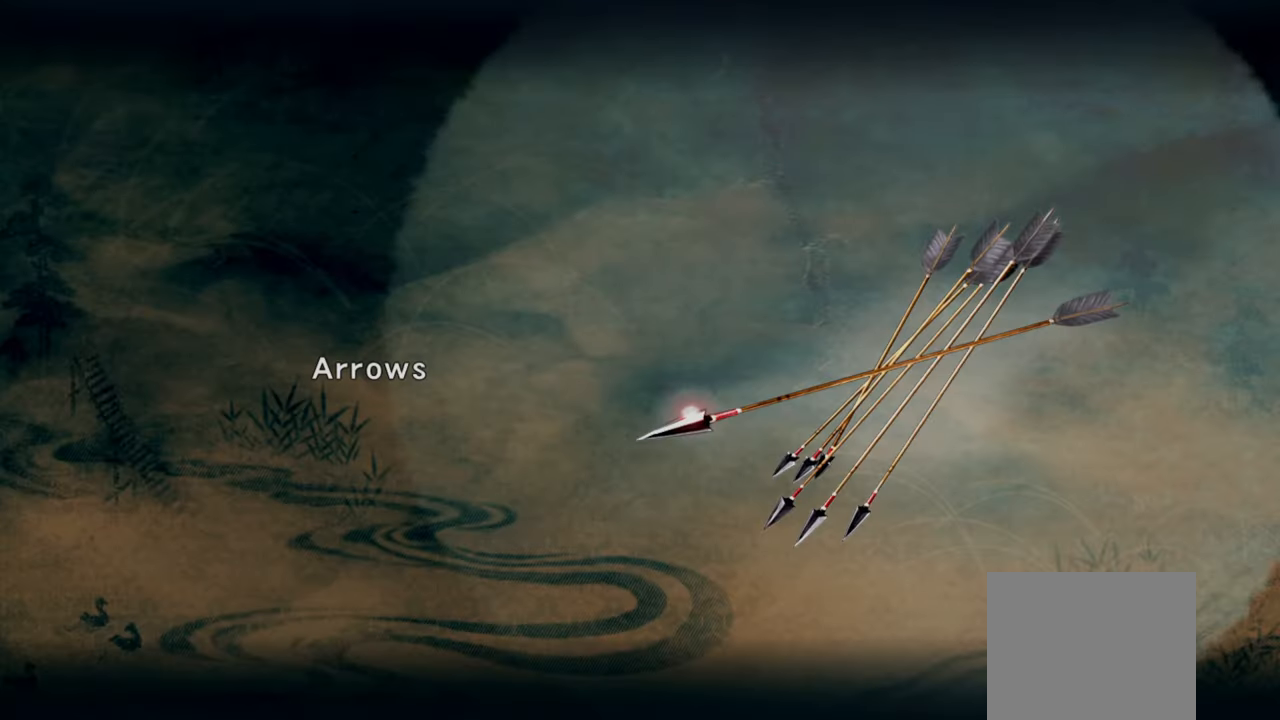
{"buttons": ["CROSS"], "left_stick": "up", "right_stick": "center", "events": [[84, "CIRCLE", "down"], [167, "CIRCLE", "up"], [292, "CROSS", "down"], [375, "CROSS", "up"], [459, "CROSS", "down"]]}
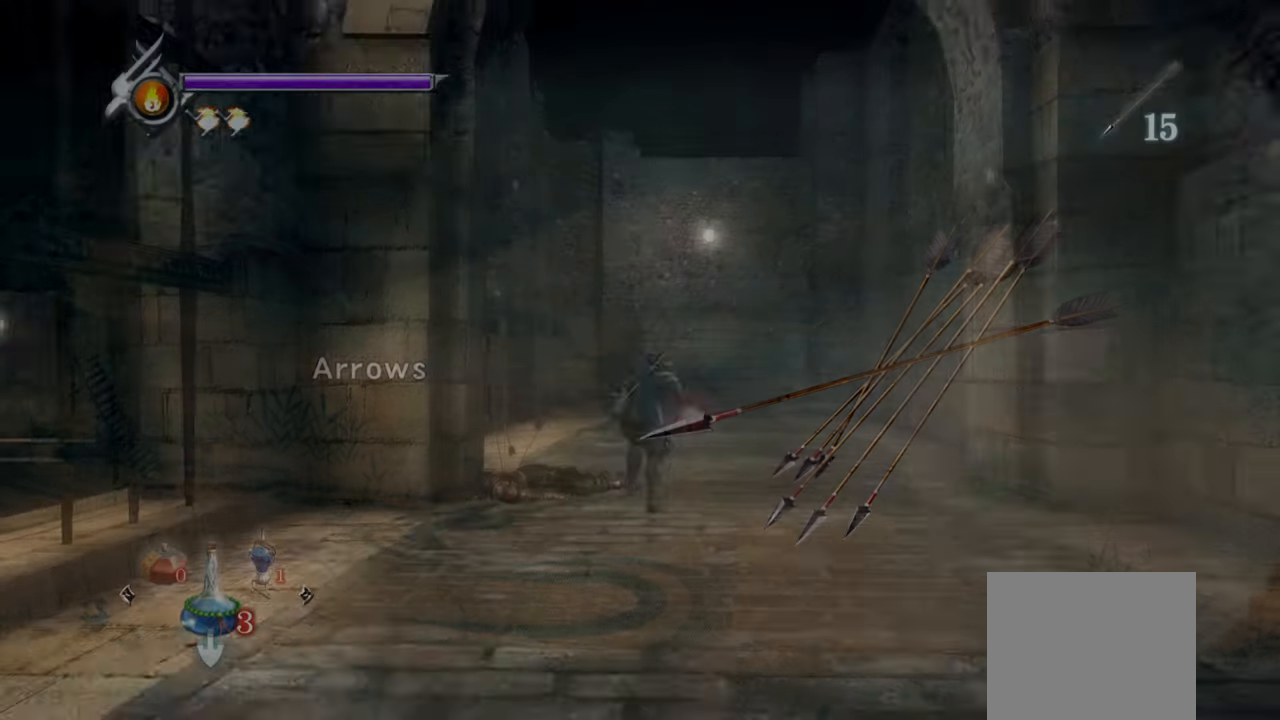
{"buttons": [], "left_stick": "up-right", "right_stick": "center", "events": [[84, "CROSS", "up"], [292, "left_stick", "up-right"]]}
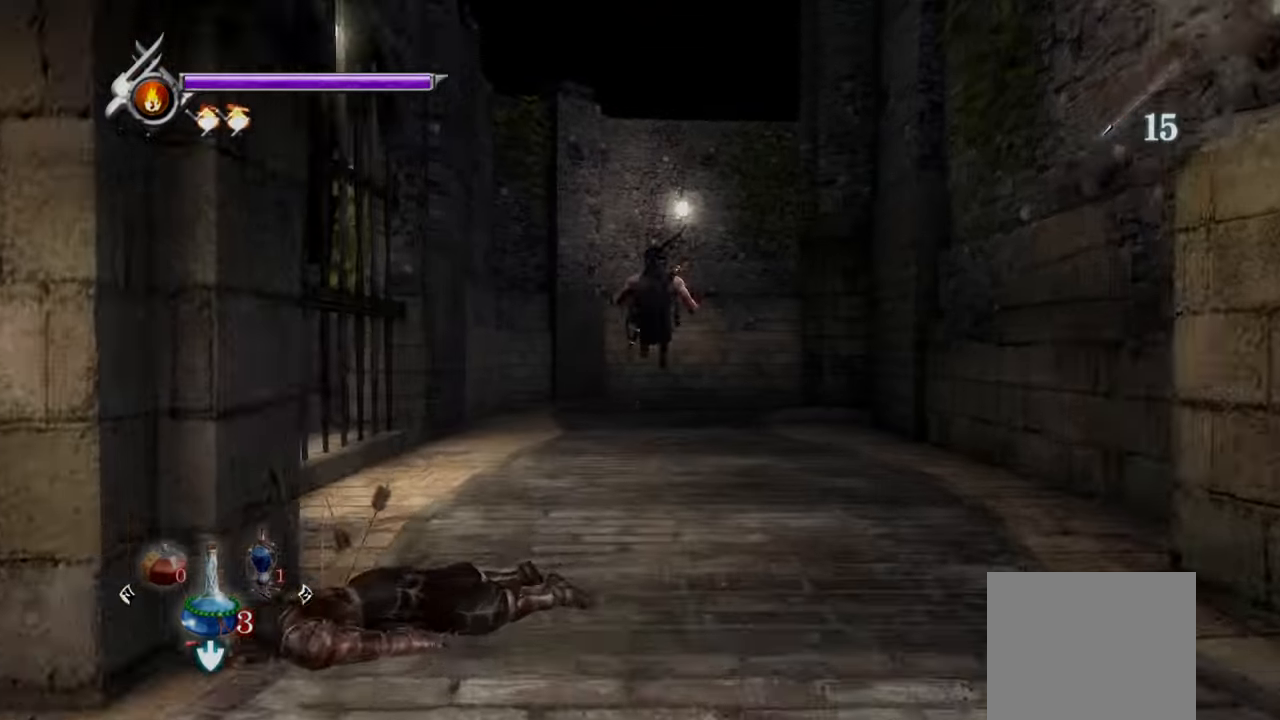
{"buttons": [], "left_stick": "up", "right_stick": "center", "events": [[375, "left_stick", "up"]]}
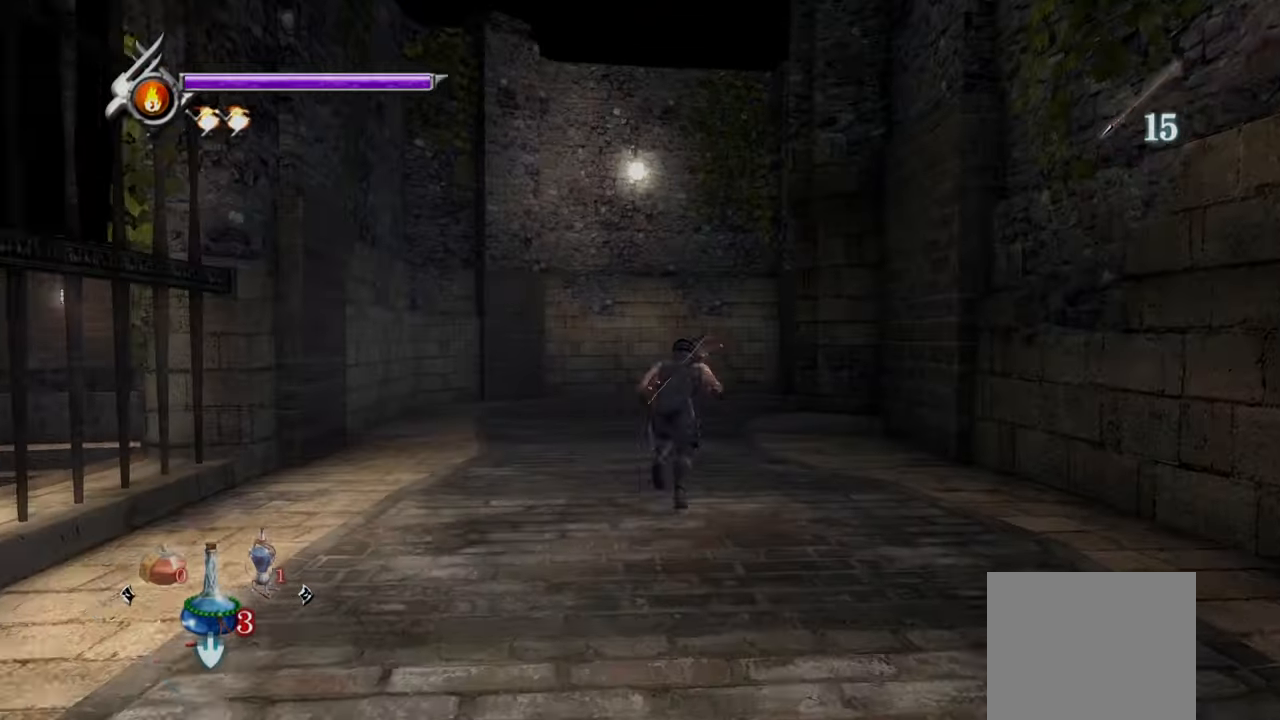
{"buttons": [], "left_stick": "up", "right_stick": "right", "events": [[375, "right_stick", "right"]]}
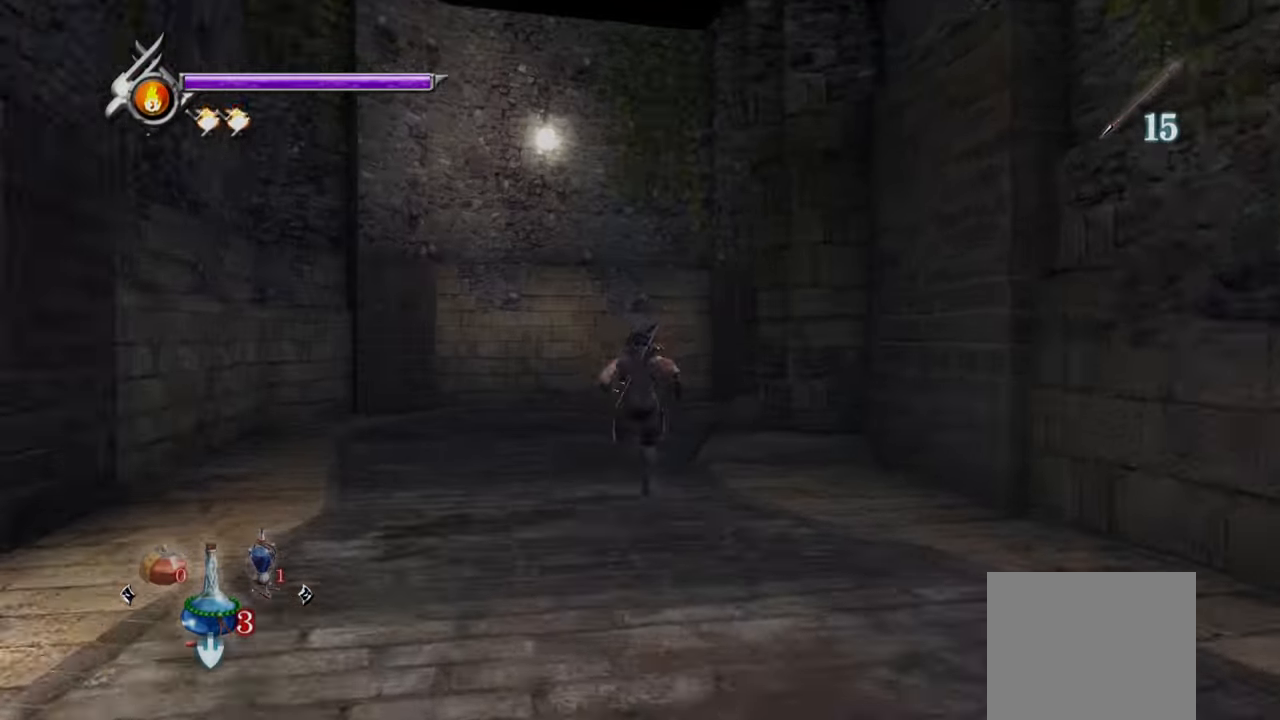
{"buttons": [], "left_stick": "up", "right_stick": "right", "events": []}
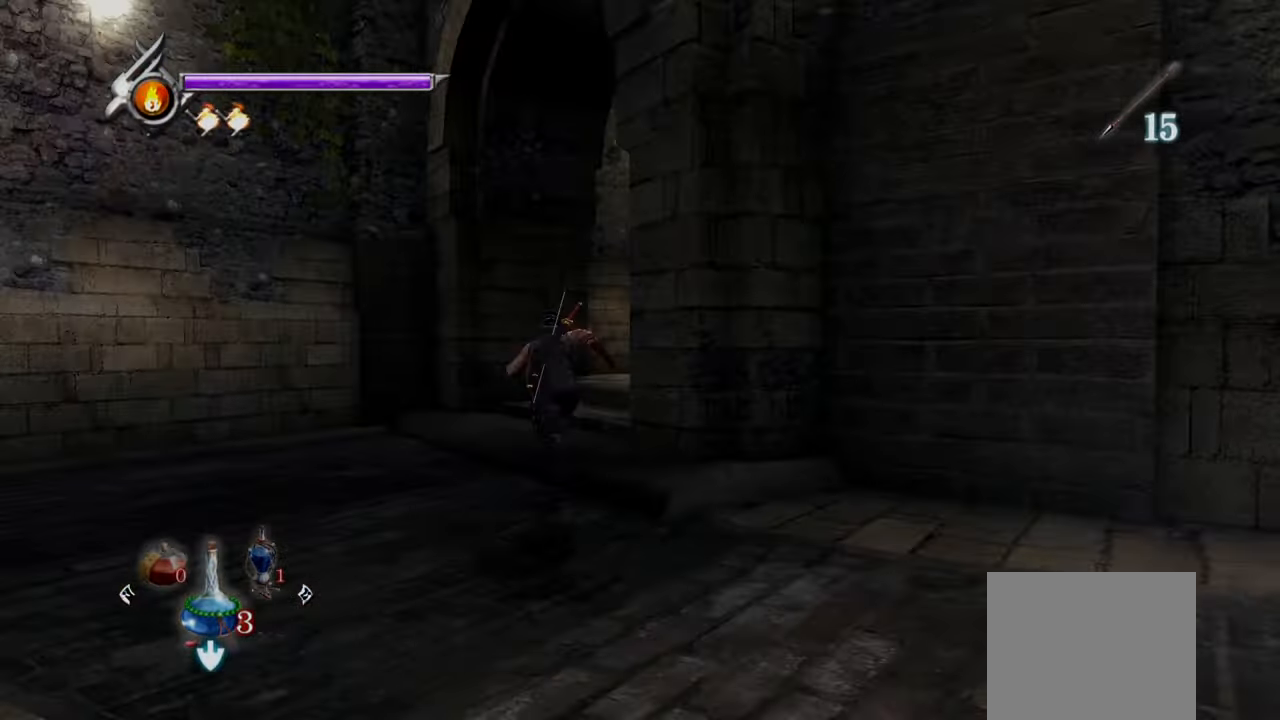
{"buttons": ["L1"], "left_stick": "up", "right_stick": "center", "events": [[375, "right_stick", "center"], [417, "L1", "down"]]}
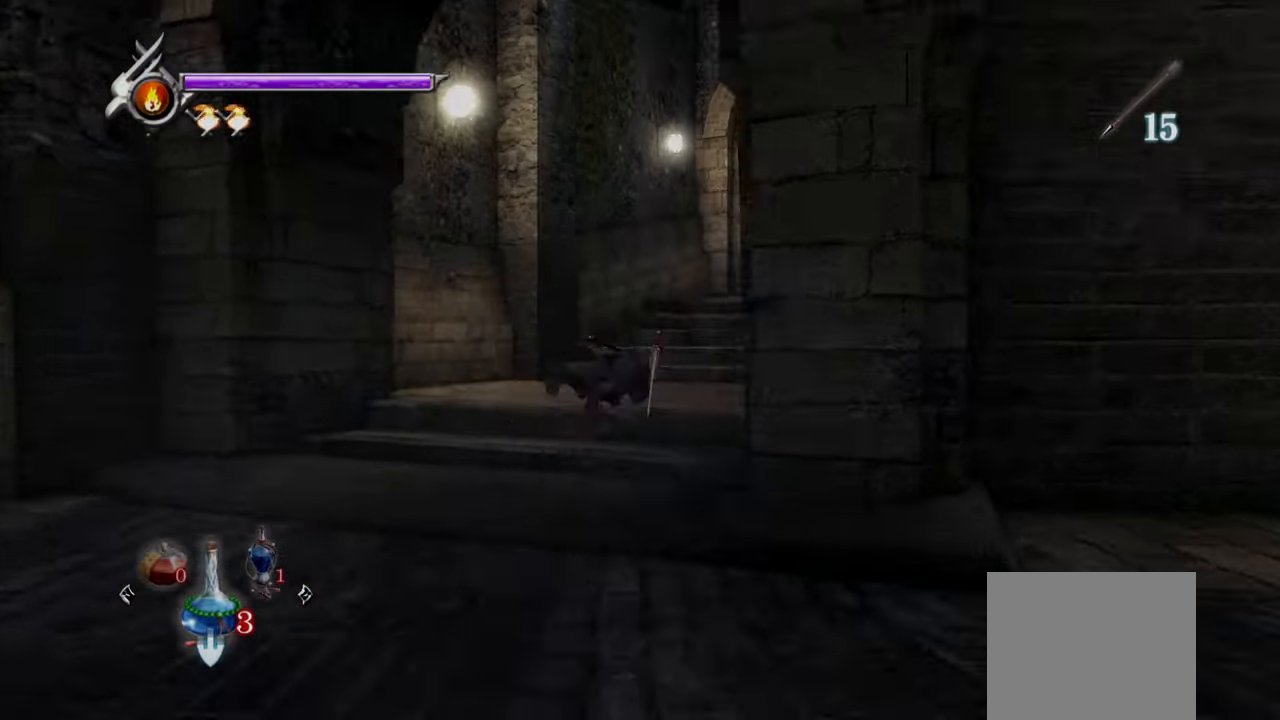
{"buttons": [], "left_stick": "up-right", "right_stick": "center", "events": [[84, "CROSS", "down"], [167, "L1", "up"], [250, "CROSS", "up"], [292, "left_stick", "center"], [500, "left_stick", "up-right"]]}
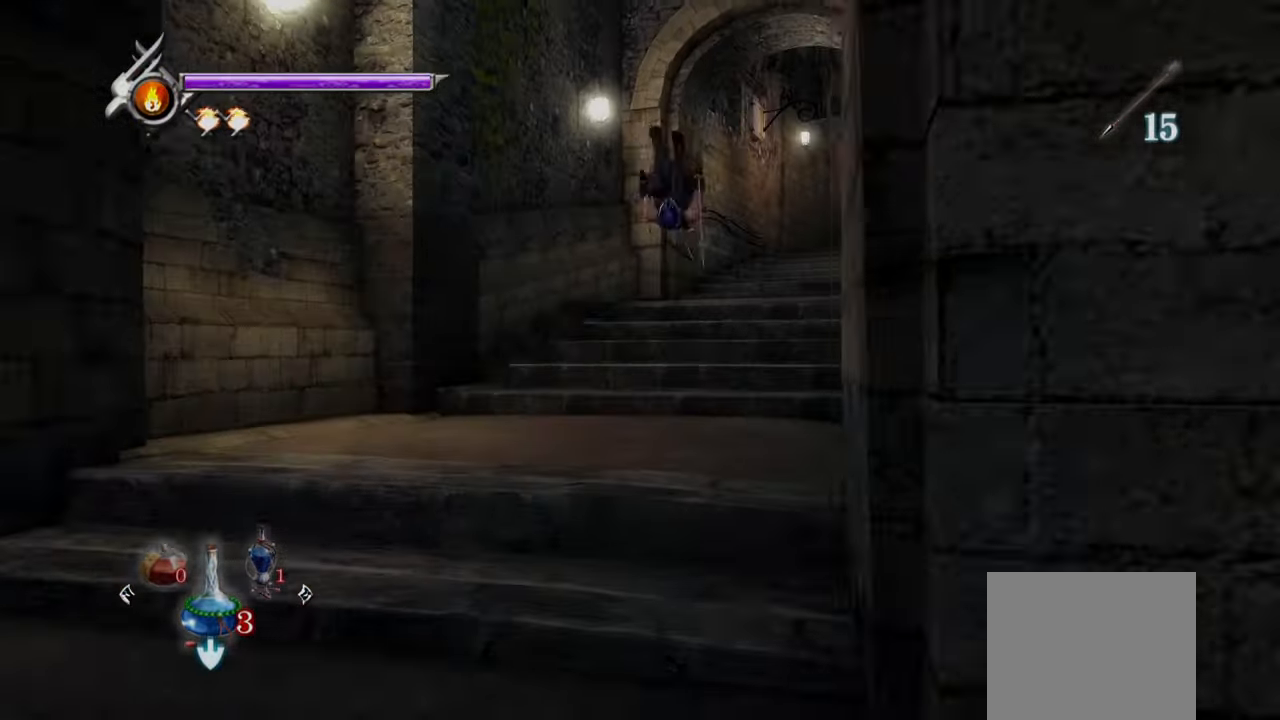
{"buttons": [], "left_stick": "up-right", "right_stick": "center", "events": [[209, "L1", "down"], [292, "CROSS", "down"], [500, "CROSS", "up"], [500, "L1", "up"]]}
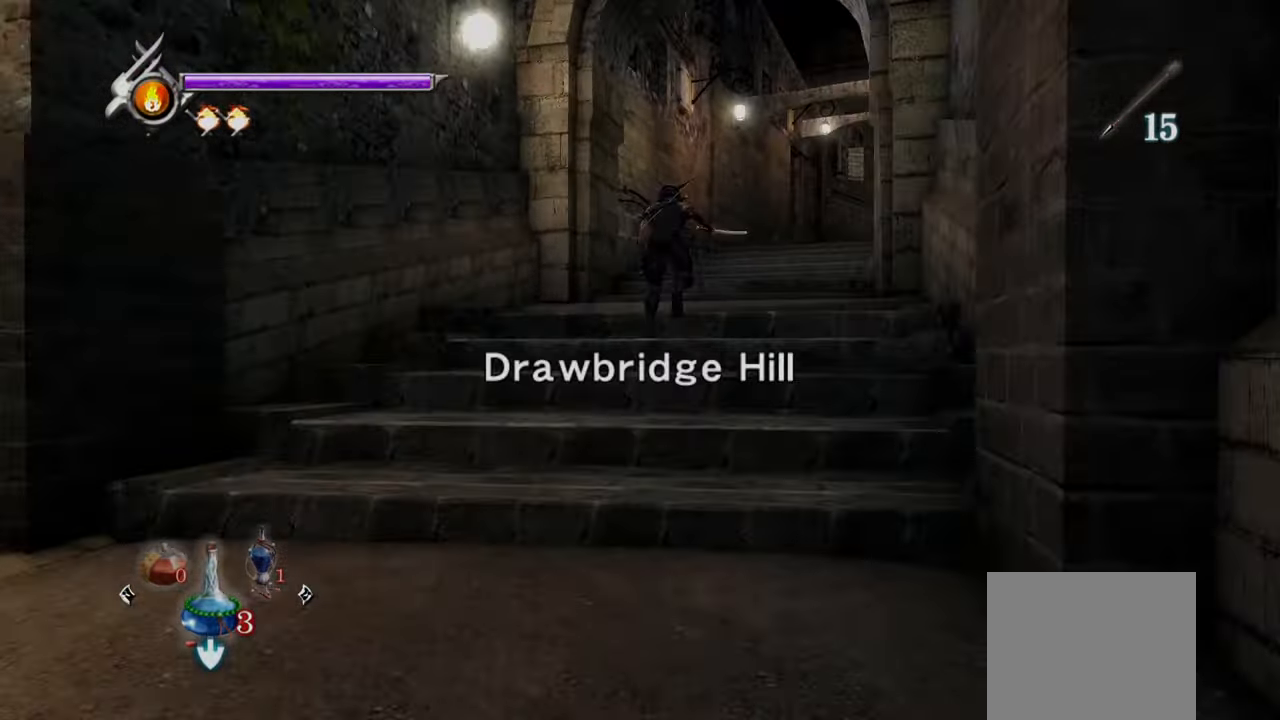
{"buttons": ["L1"], "left_stick": "up-right", "right_stick": "center", "events": [[500, "L1", "down"]]}
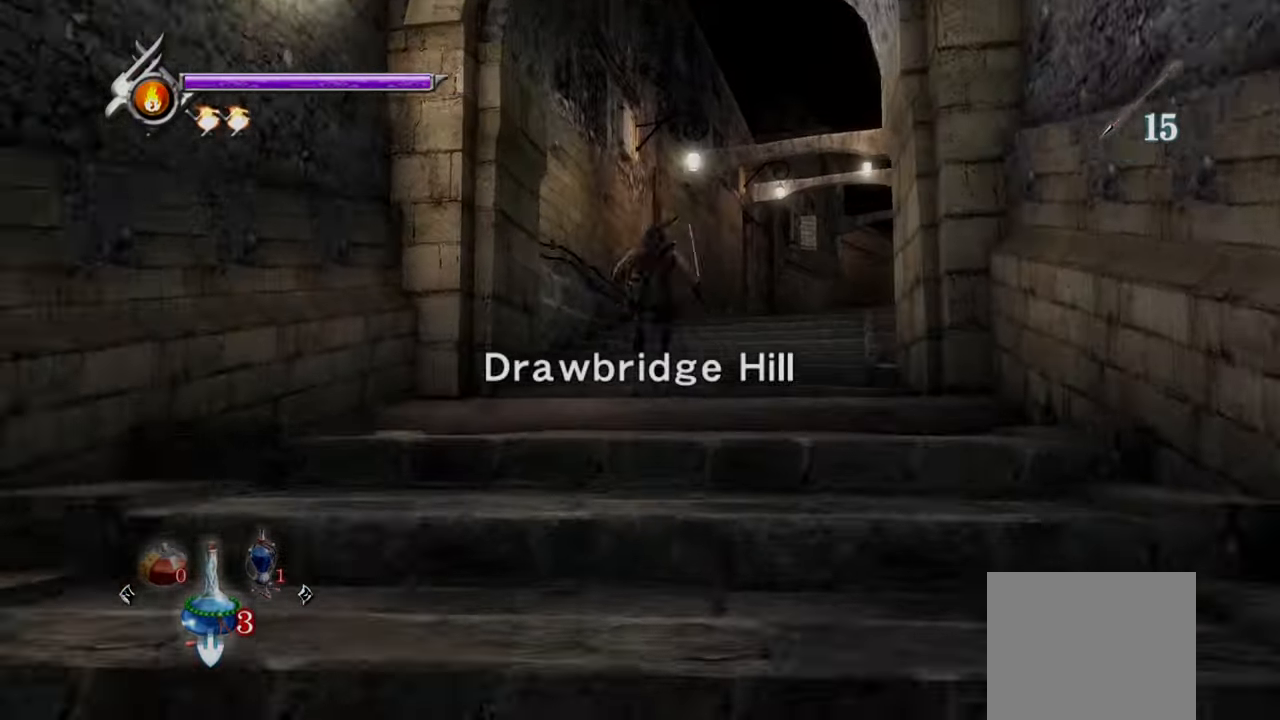
{"buttons": [], "left_stick": "up-right", "right_stick": "center", "events": [[125, "CROSS", "down"], [167, "L1", "up"], [292, "CROSS", "up"]]}
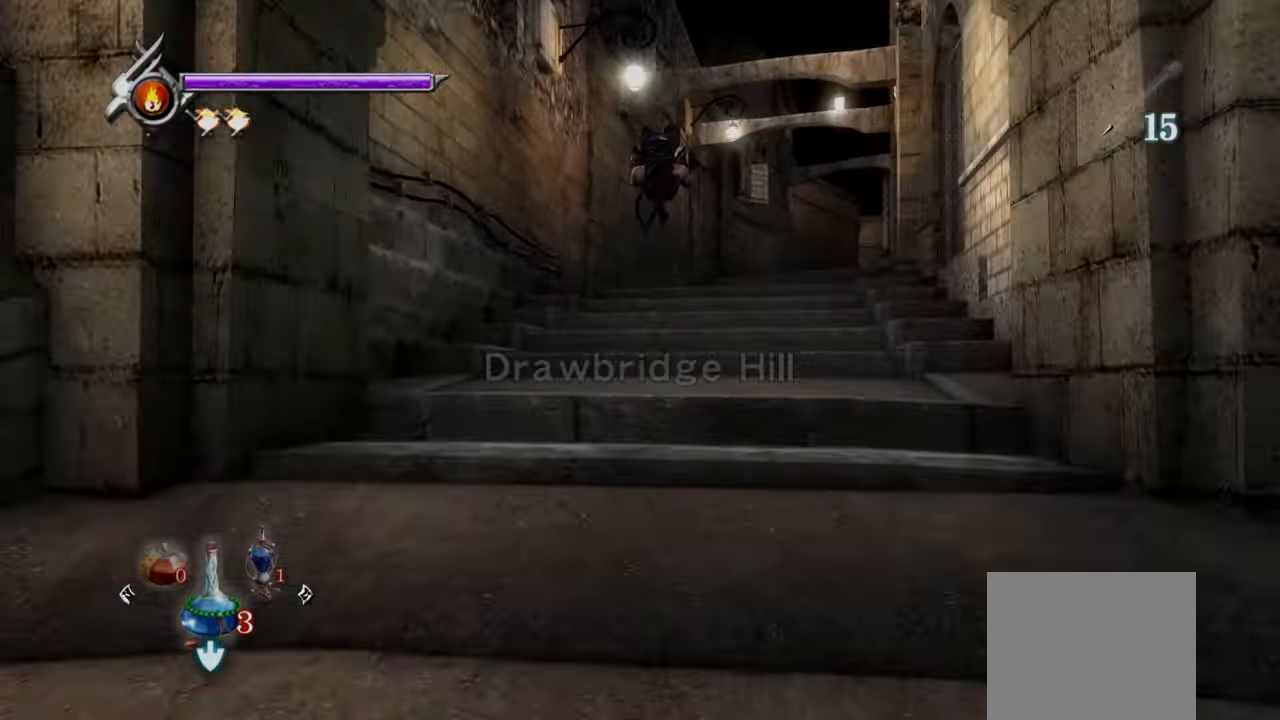
{"buttons": ["CROSS"], "left_stick": "up-right", "right_stick": "center", "events": [[292, "L1", "down"], [375, "CROSS", "down"], [500, "L1", "up"]]}
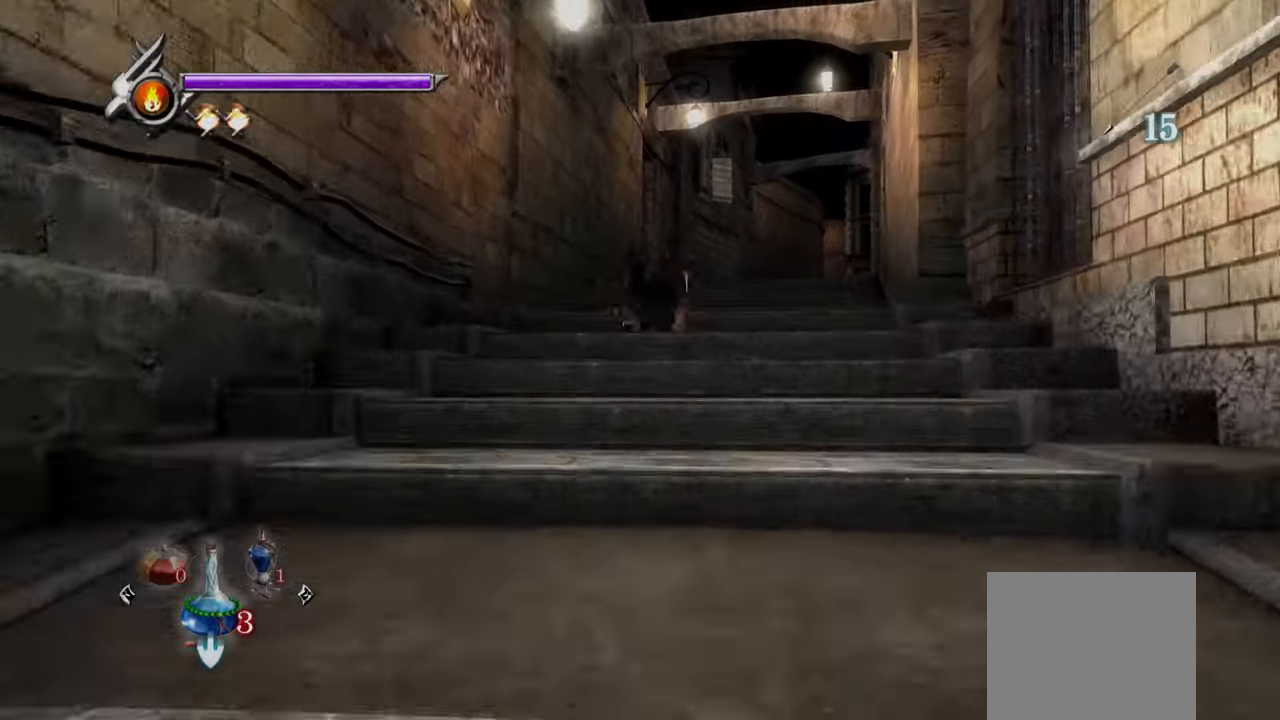
{"buttons": [], "left_stick": "up-right", "right_stick": "center", "events": [[125, "CROSS", "up"]]}
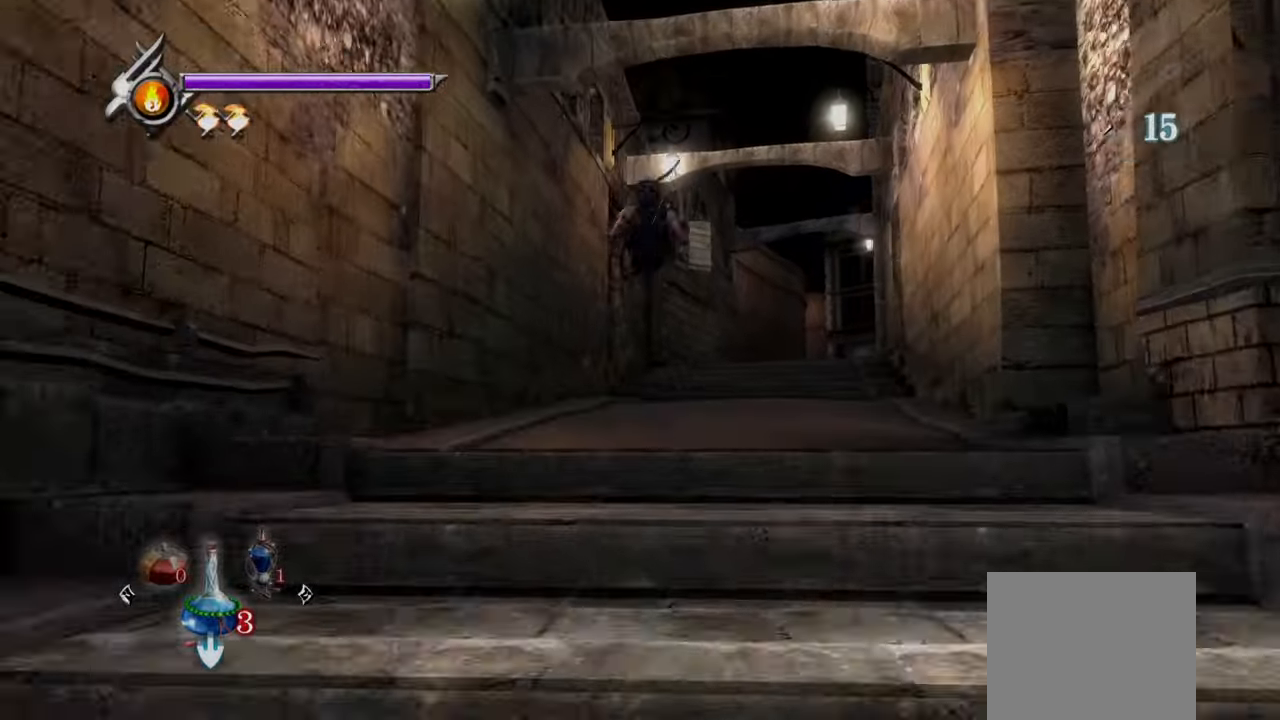
{"buttons": [], "left_stick": "up-right", "right_stick": "center", "events": [[125, "L1", "down"], [209, "CROSS", "down"], [334, "L1", "up"], [459, "CROSS", "up"]]}
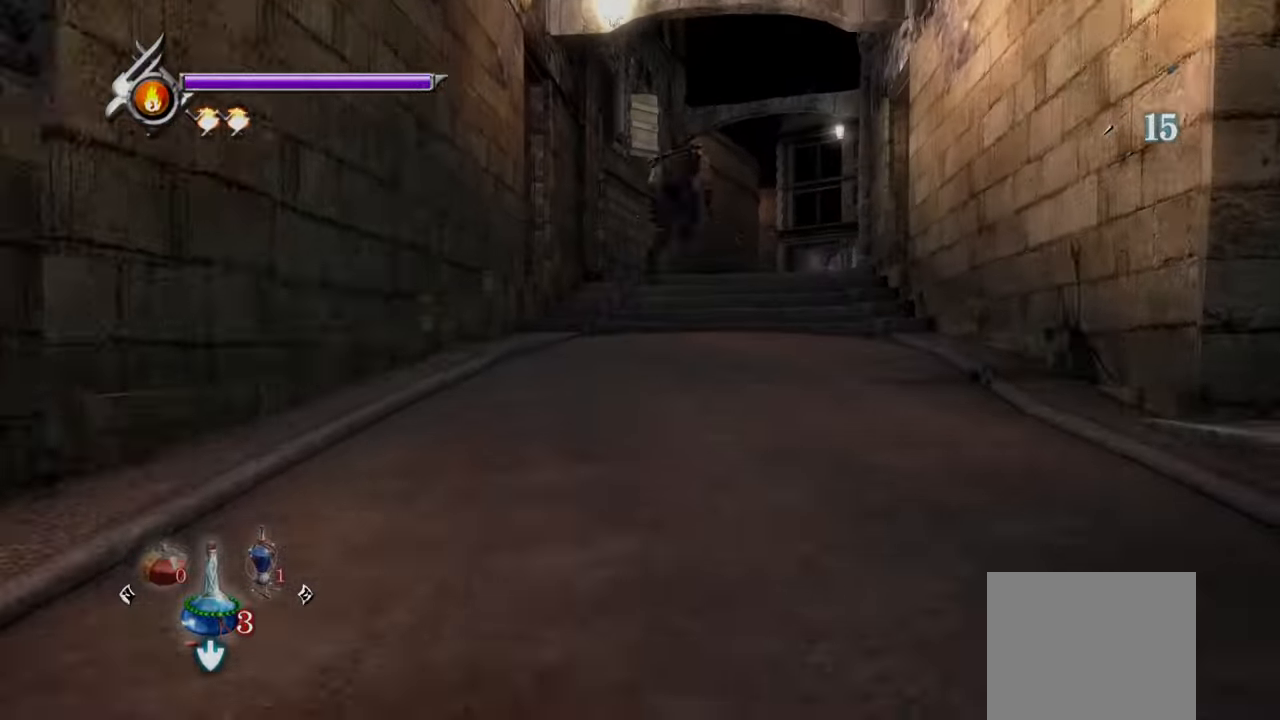
{"buttons": ["L1"], "left_stick": "up-right", "right_stick": "center", "events": [[459, "L1", "down"]]}